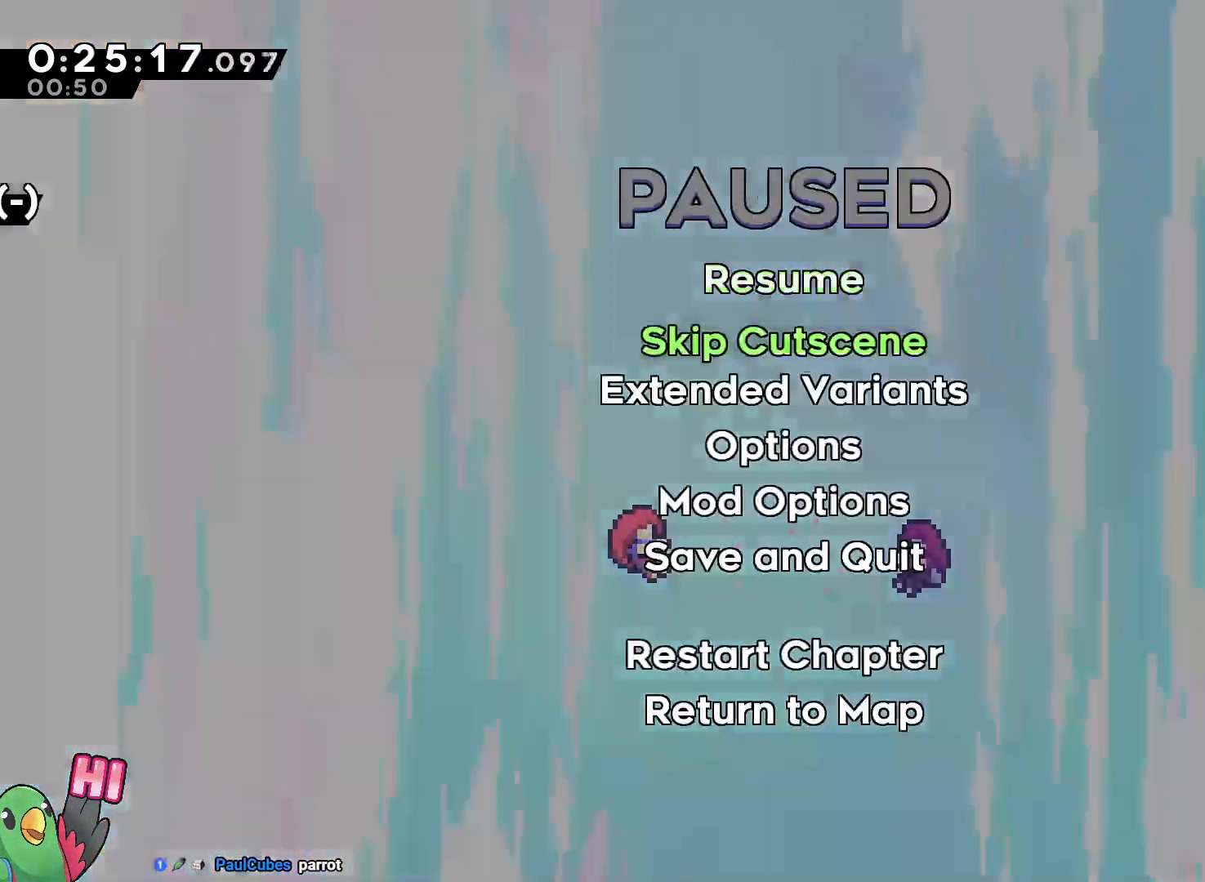
Gameplay with a controller (Nintendo layout); each line is a JSON object with the inputs held at the frame after it (dt_ms = milliseconds from this image to that frame). "events" lists button and stick changes between this image and that frame as [ms after this image, input, new state], when the widget could be followed in between. Not read: A DPAD_LEFT DPAD_RIGHT DPAD_UP HOME L3 R2 R3 SELECT START.
{"dt_ms": 500, "buttons": [], "left_stick": "center", "right_stick": "center", "events": [[33, "left_stick", "down"], [117, "B", "down"], [117, "left_stick", "center"], [233, "B", "up"]]}
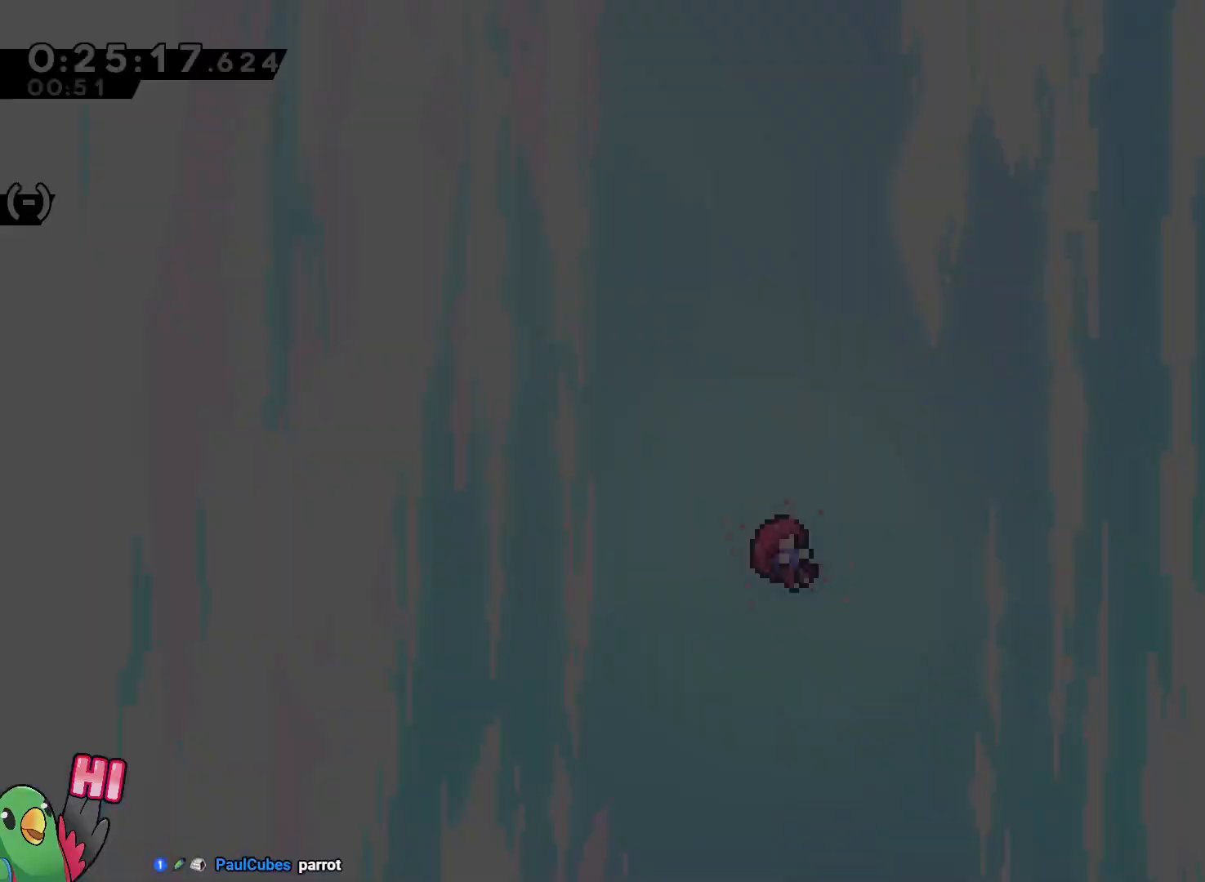
{"dt_ms": 500, "buttons": [], "left_stick": "center", "right_stick": "center", "events": []}
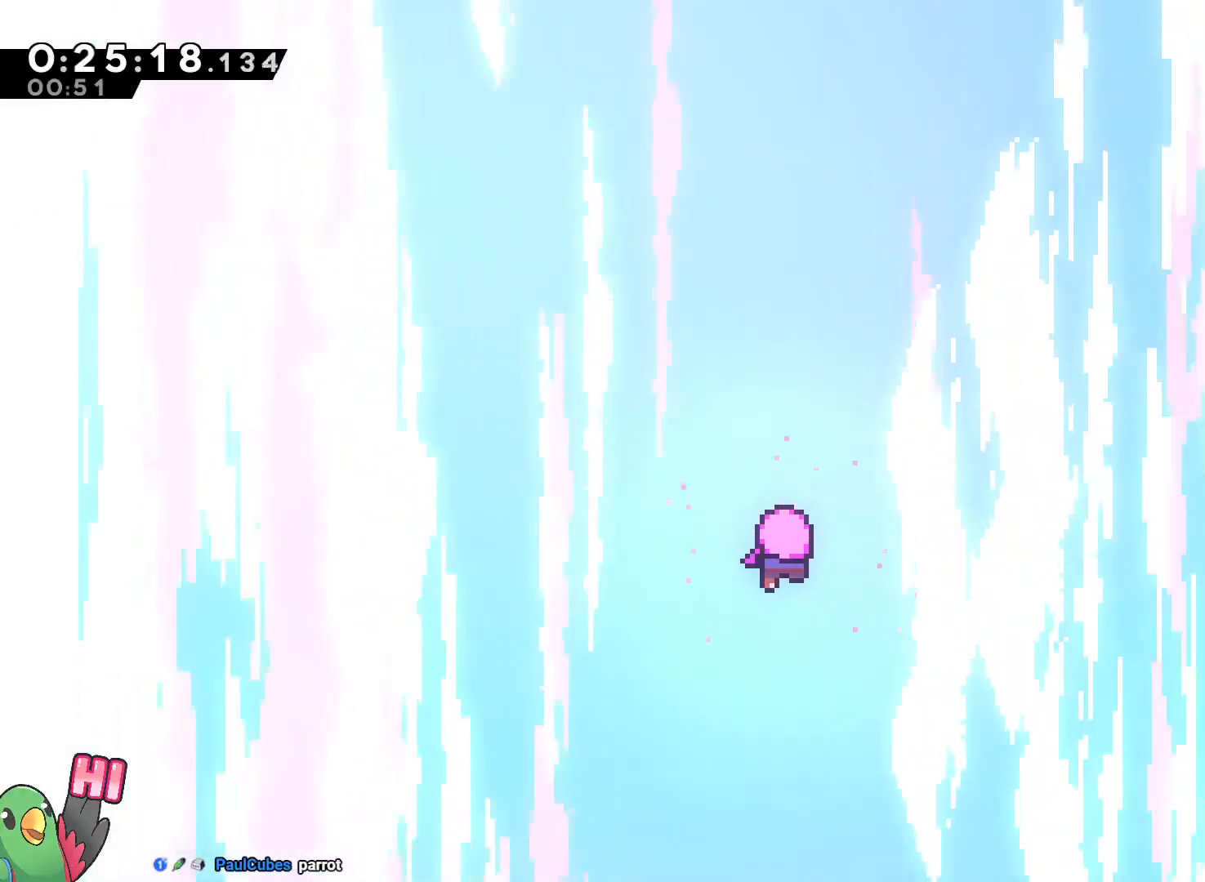
{"dt_ms": 500, "buttons": [], "left_stick": "center", "right_stick": "center", "events": []}
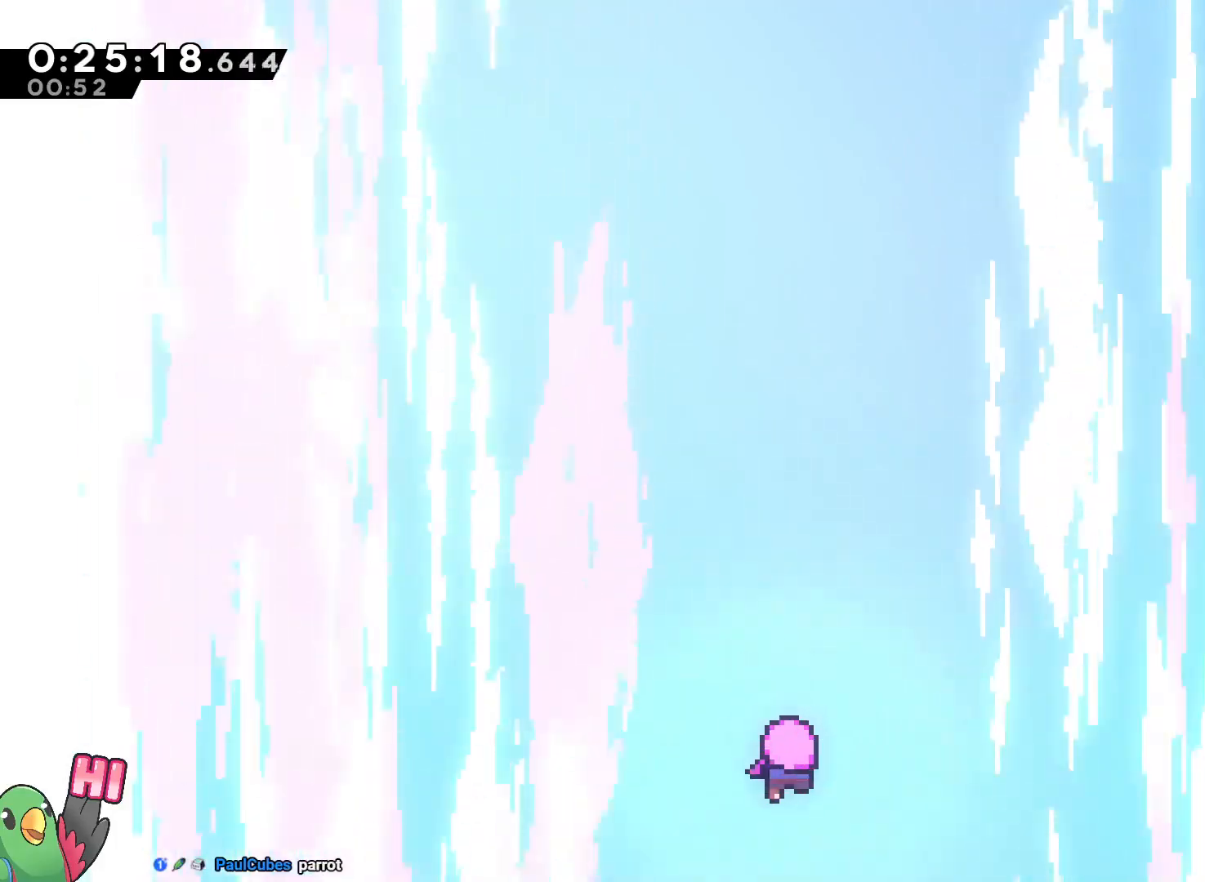
{"dt_ms": 500, "buttons": [], "left_stick": "center", "right_stick": "center", "events": []}
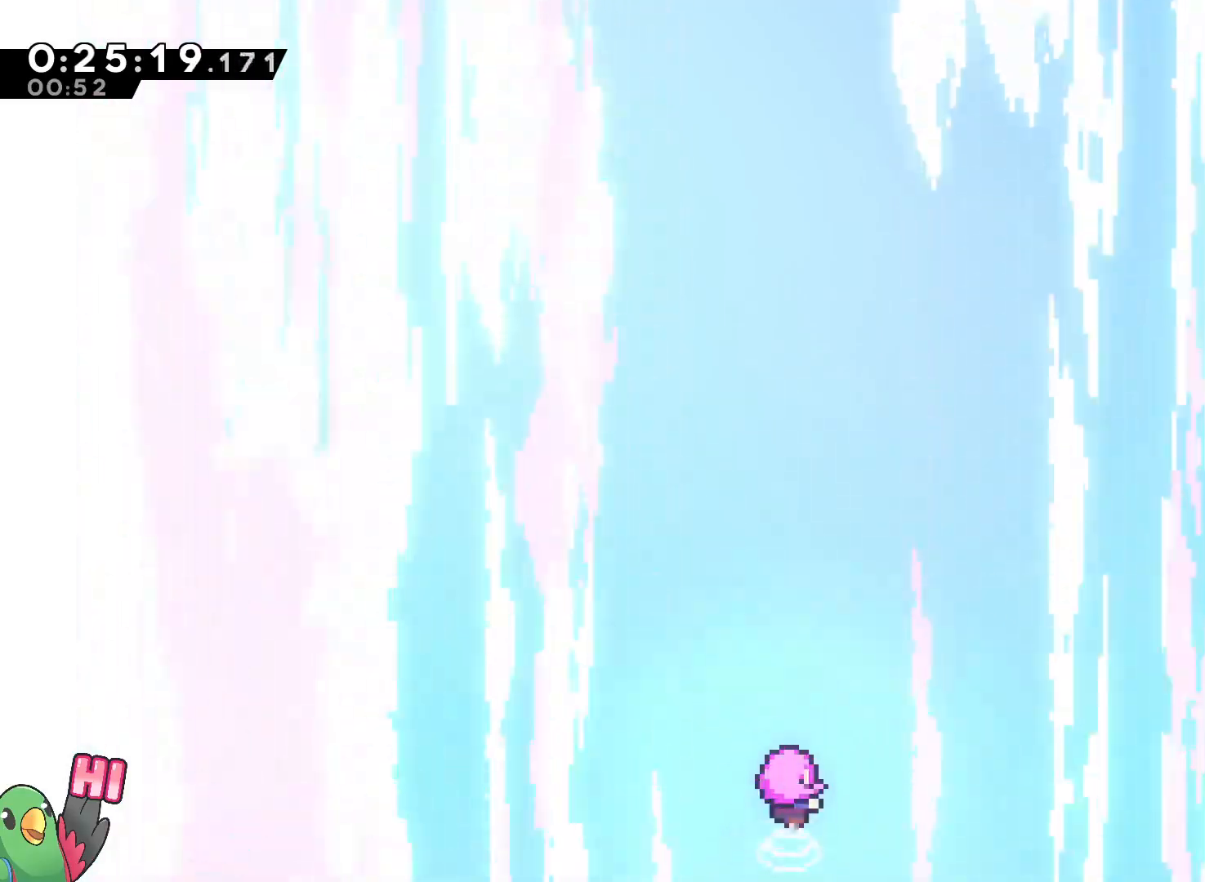
{"dt_ms": 500, "buttons": [], "left_stick": "center", "right_stick": "center", "events": [[283, "B", "down"], [367, "B", "up"]]}
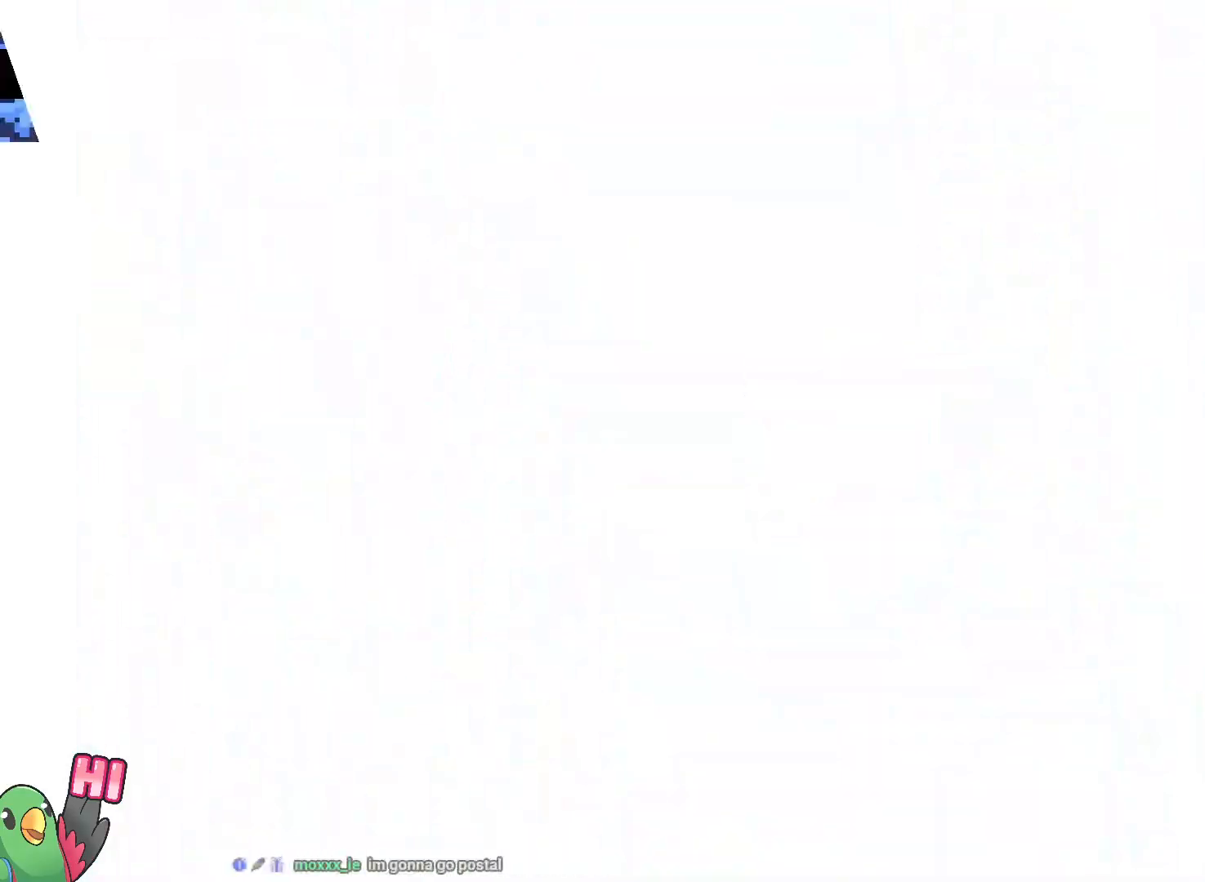
{"dt_ms": 1000, "buttons": [], "left_stick": "left", "right_stick": "center", "events": [[17, "B", "down"], [117, "B", "up"], [200, "B", "down"], [283, "B", "up"], [400, "B", "down"], [400, "R1", "down"], [450, "B", "up"], [533, "B", "down"], [683, "B", "up"], [683, "R1", "up"], [900, "left_stick", "left"]]}
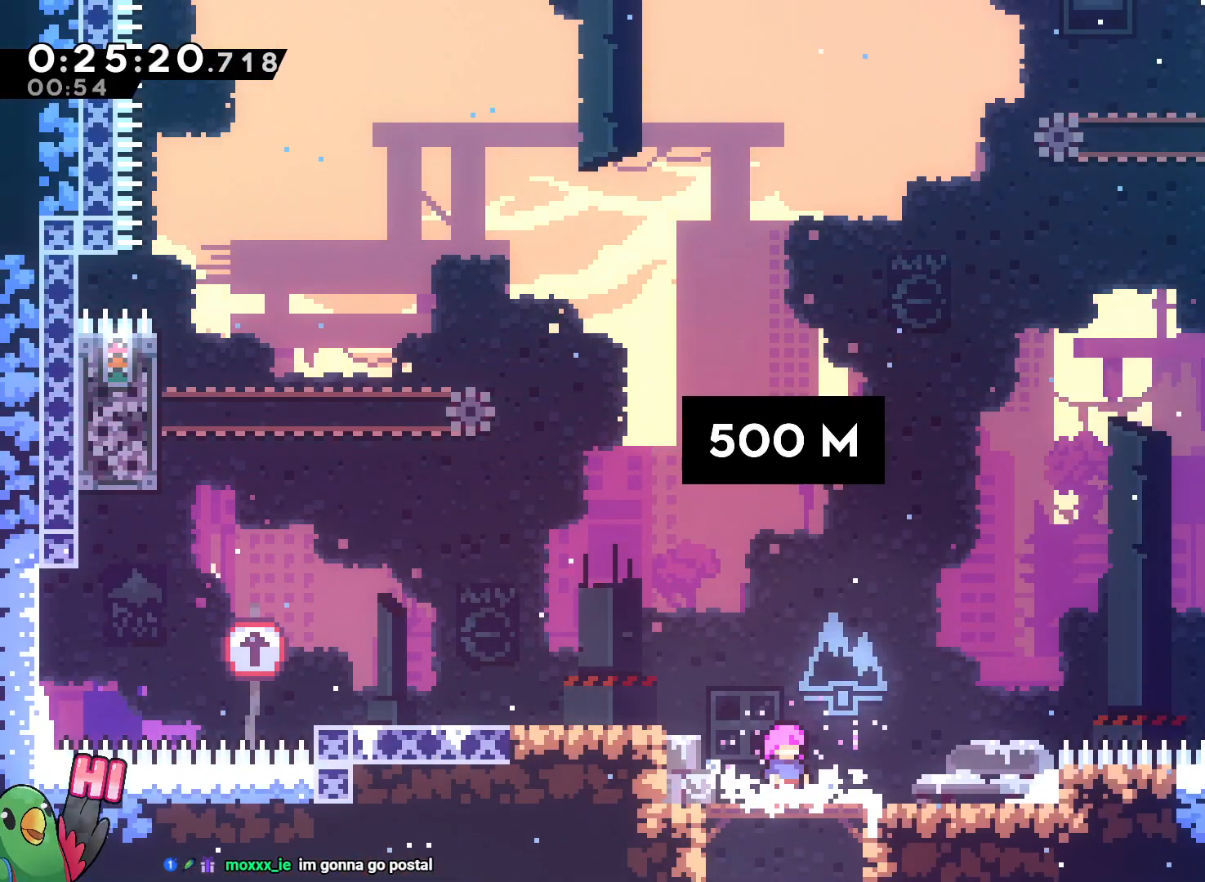
{"dt_ms": 500, "buttons": ["B", "Y"], "left_stick": "left", "right_stick": "center", "events": [[300, "B", "down"], [450, "Y", "down"]]}
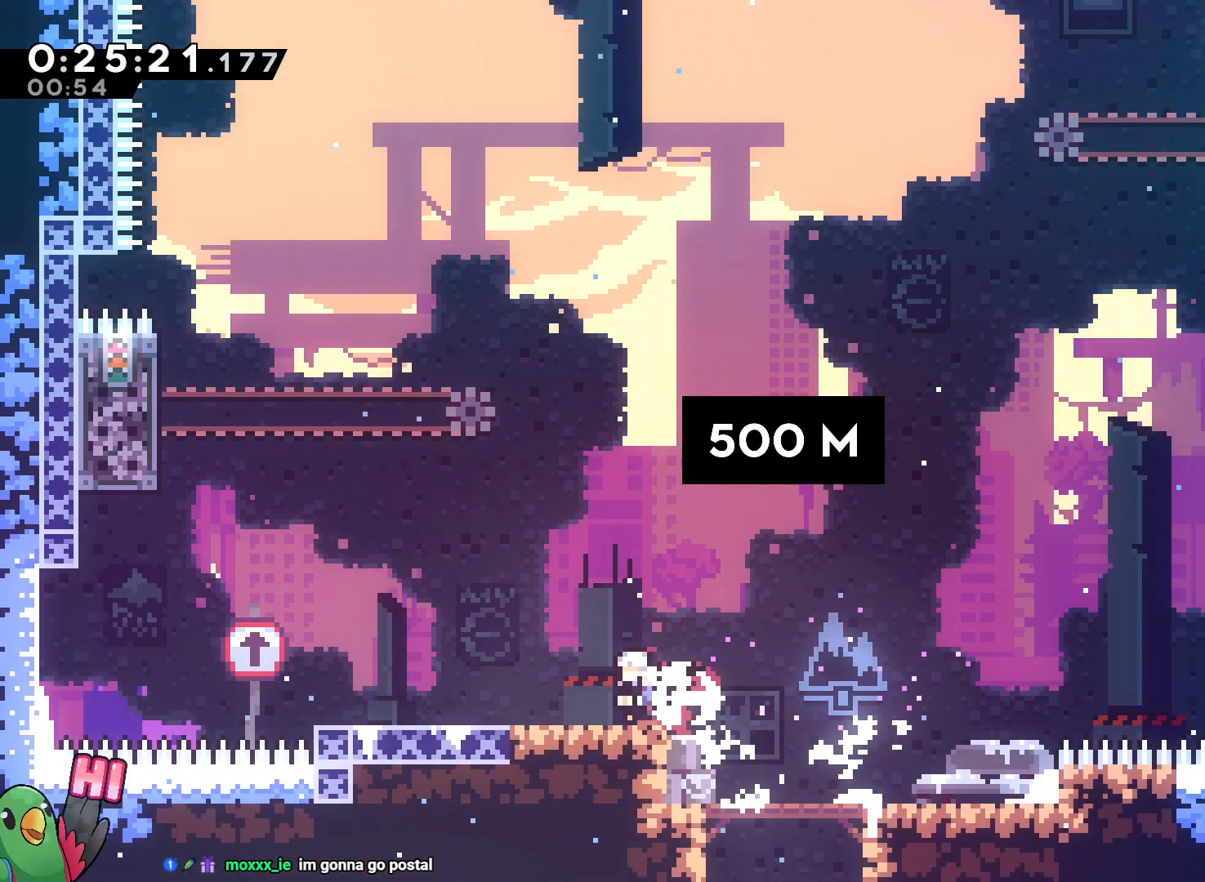
{"dt_ms": 500, "buttons": ["B", "Y"], "left_stick": "up", "right_stick": "center"}
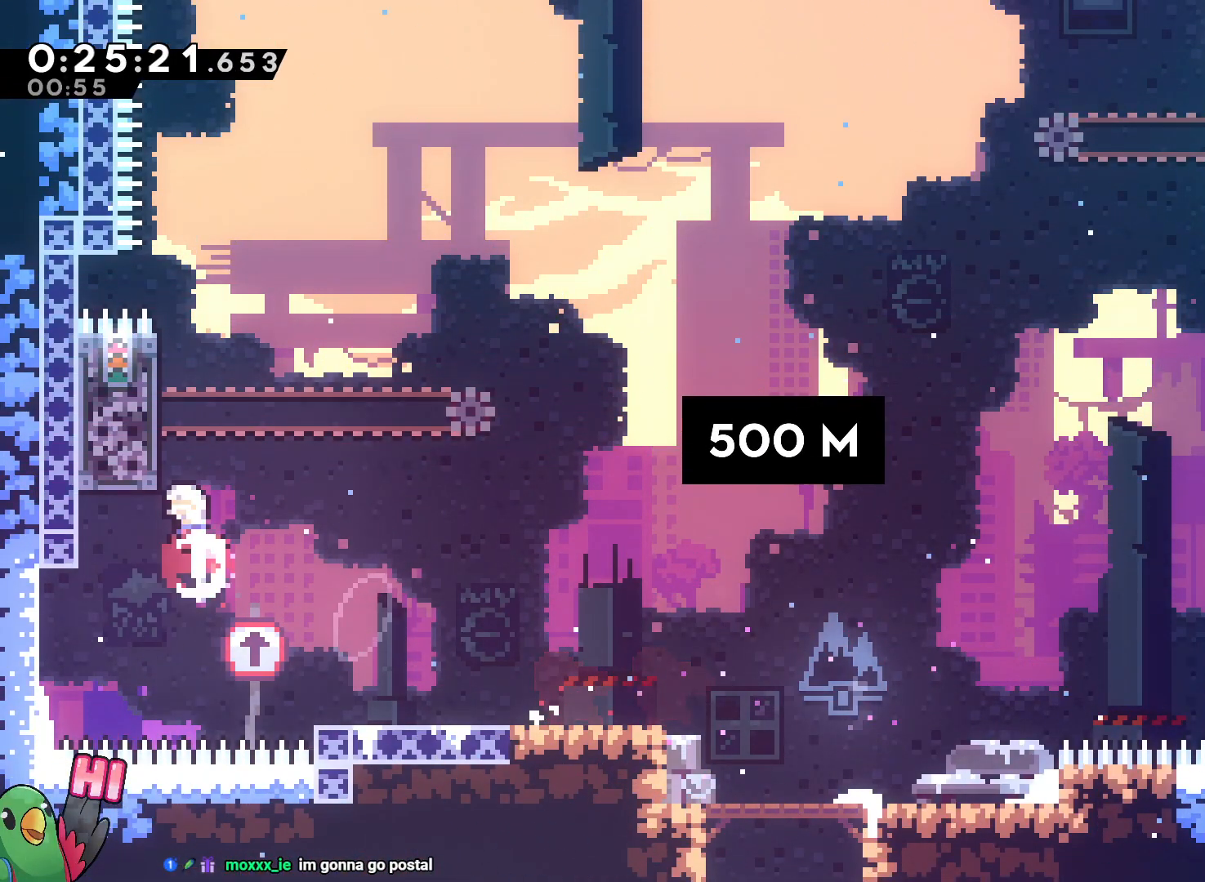
{"dt_ms": 500, "buttons": ["B"], "left_stick": "up", "right_stick": "center", "events": [[133, "B", "up"], [133, "Y", "up"], [150, "left_stick", "up-left"], [200, "B", "down"], [317, "left_stick", "right"], [450, "left_stick", "up"]]}
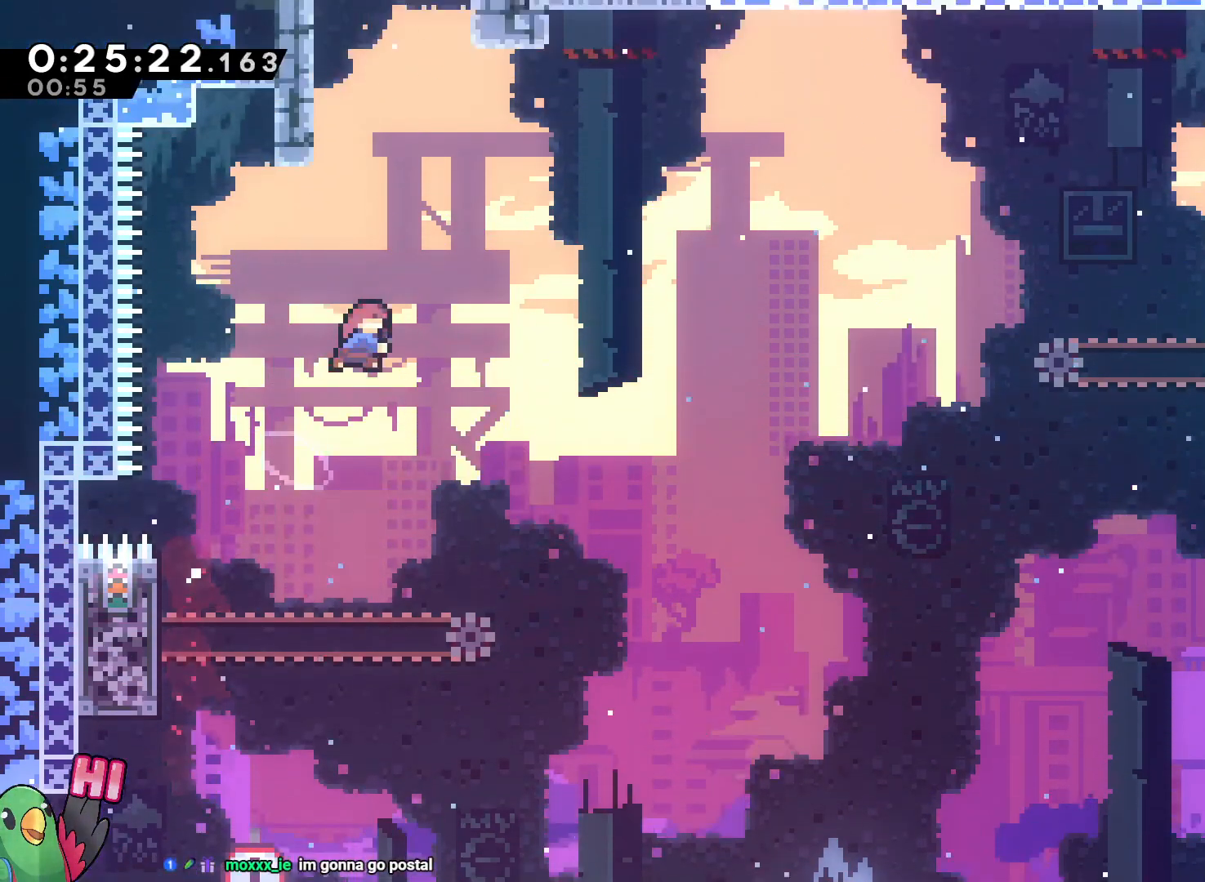
{"dt_ms": 500, "buttons": ["R1"], "left_stick": "center", "right_stick": "center"}
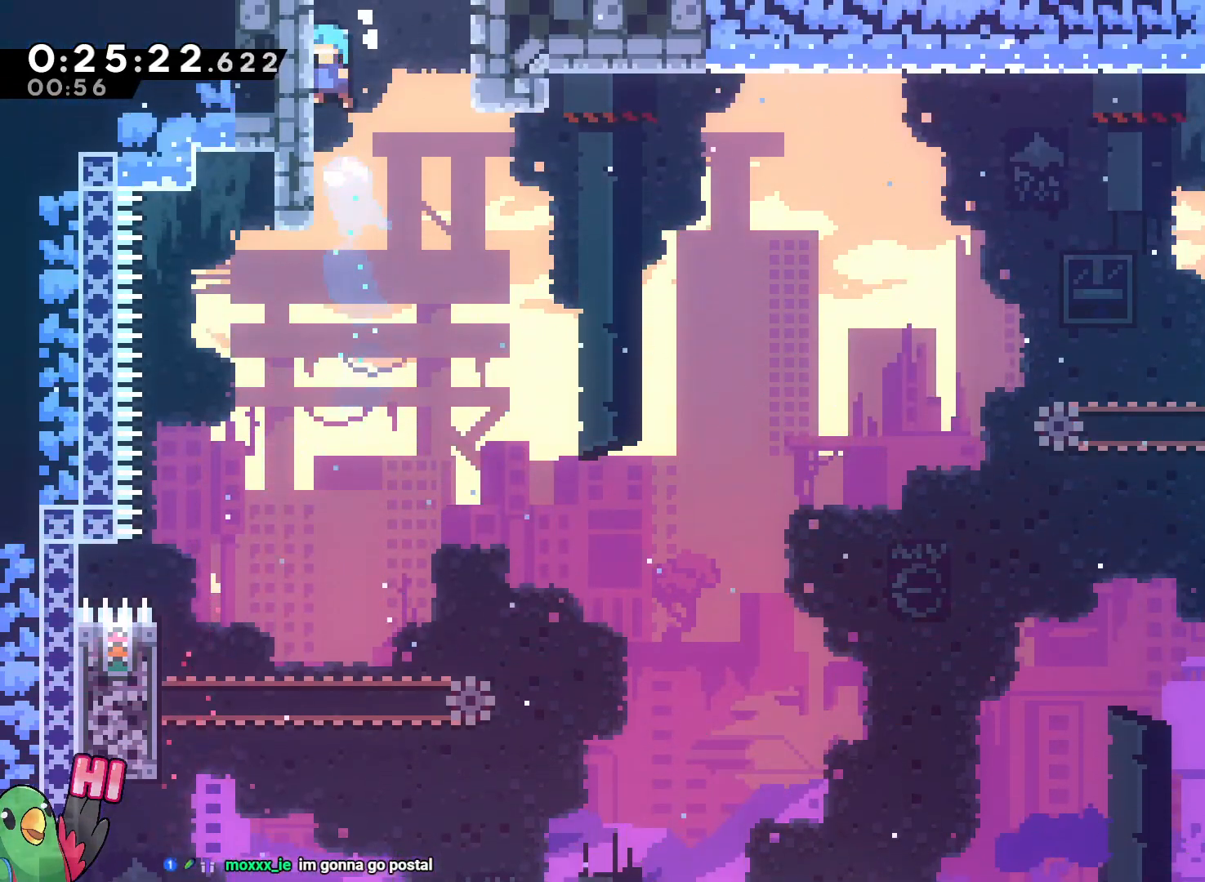
{"dt_ms": 500, "buttons": ["B"], "left_stick": "center", "right_stick": "center", "events": [[50, "B", "down"], [133, "B", "up"], [133, "R1", "up"], [200, "B", "down"]]}
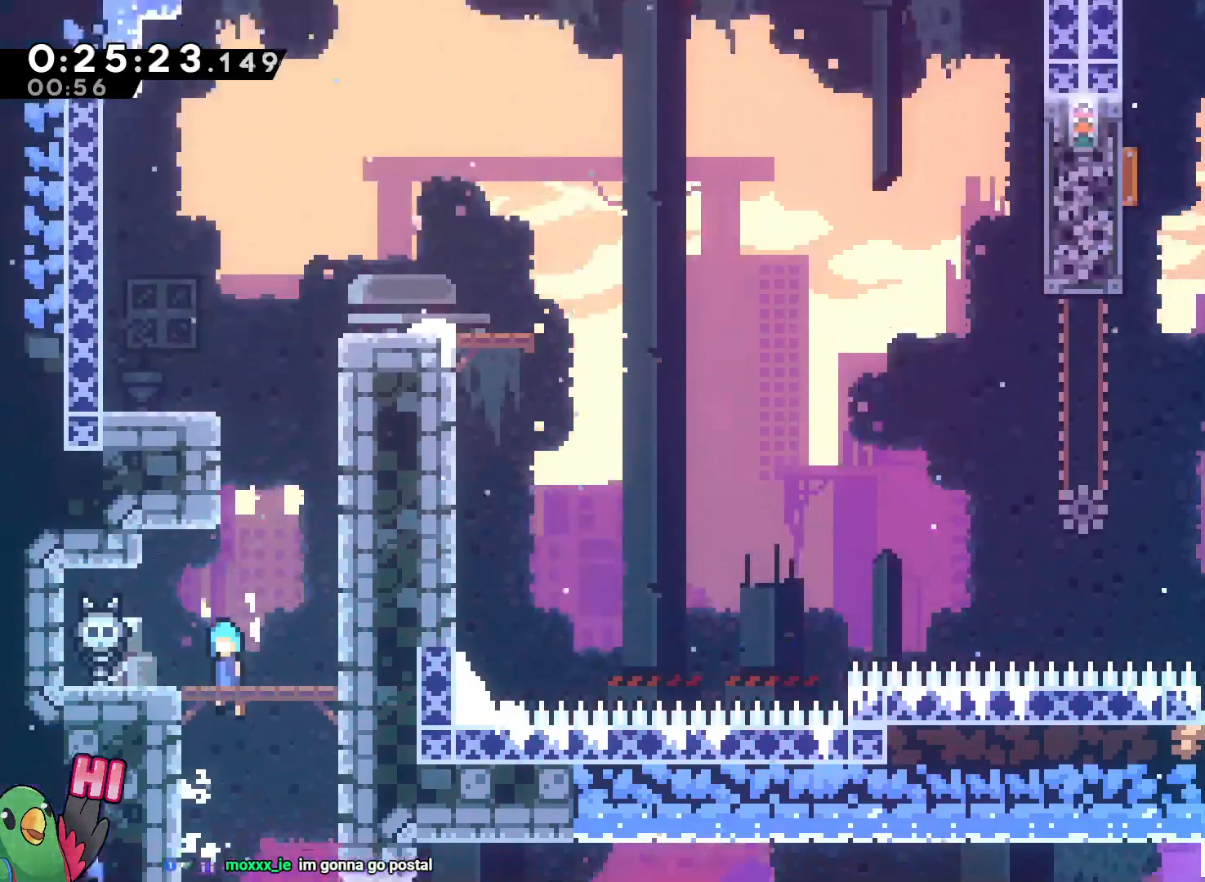
{"dt_ms": 500, "buttons": ["B"], "left_stick": "right", "right_stick": "center", "events": [[117, "left_stick", "right"]]}
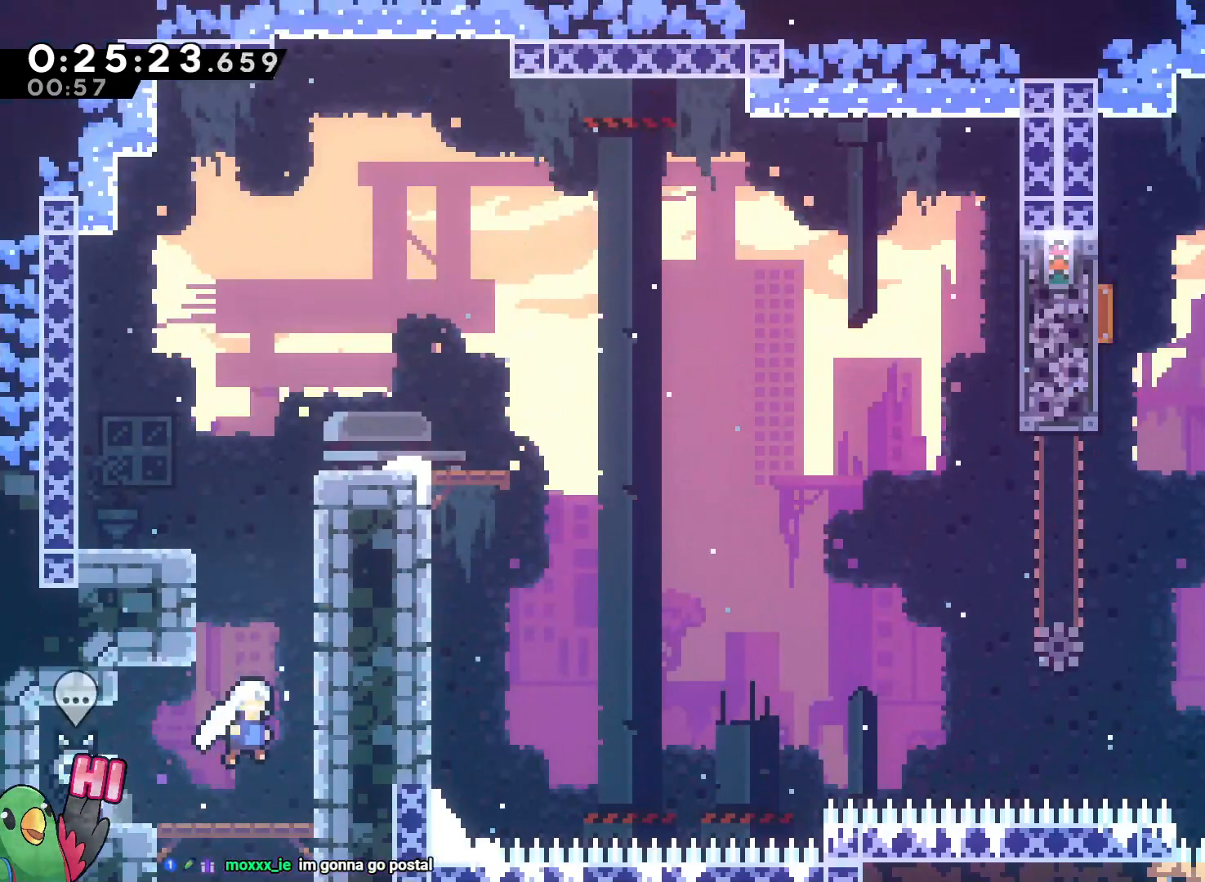
{"dt_ms": 500, "buttons": ["B", "Y"], "left_stick": "up-right", "right_stick": "center", "events": [[50, "B", "up"], [133, "B", "down"], [150, "left_stick", "left"], [233, "B", "up"], [283, "B", "down"], [300, "left_stick", "center"], [383, "left_stick", "up-right"], [467, "Y", "down"]]}
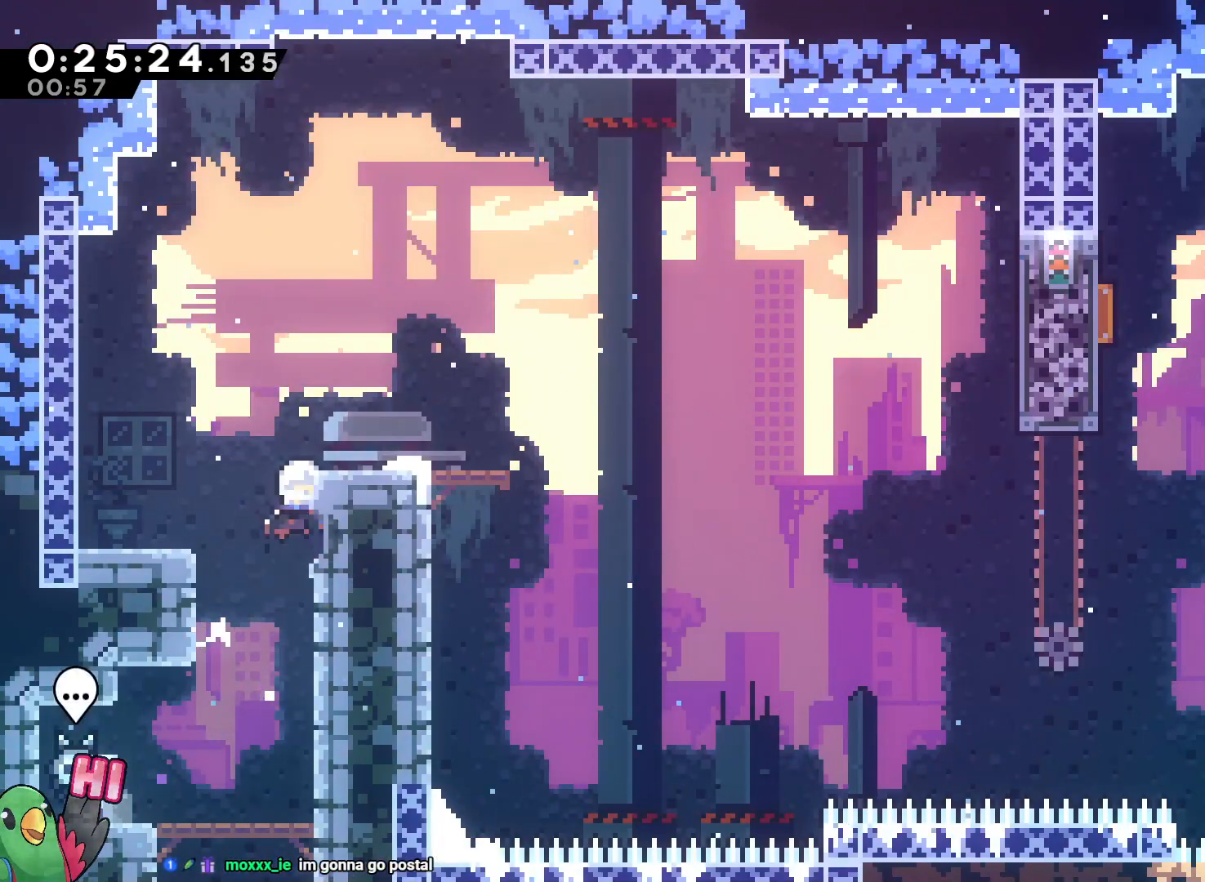
{"dt_ms": 500, "buttons": ["B"], "left_stick": "right", "right_stick": "center", "events": [[67, "Y", "up"], [133, "B", "up"], [150, "left_stick", "center"], [283, "Y", "down"], [383, "Y", "up"], [450, "B", "down"], [450, "left_stick", "right"]]}
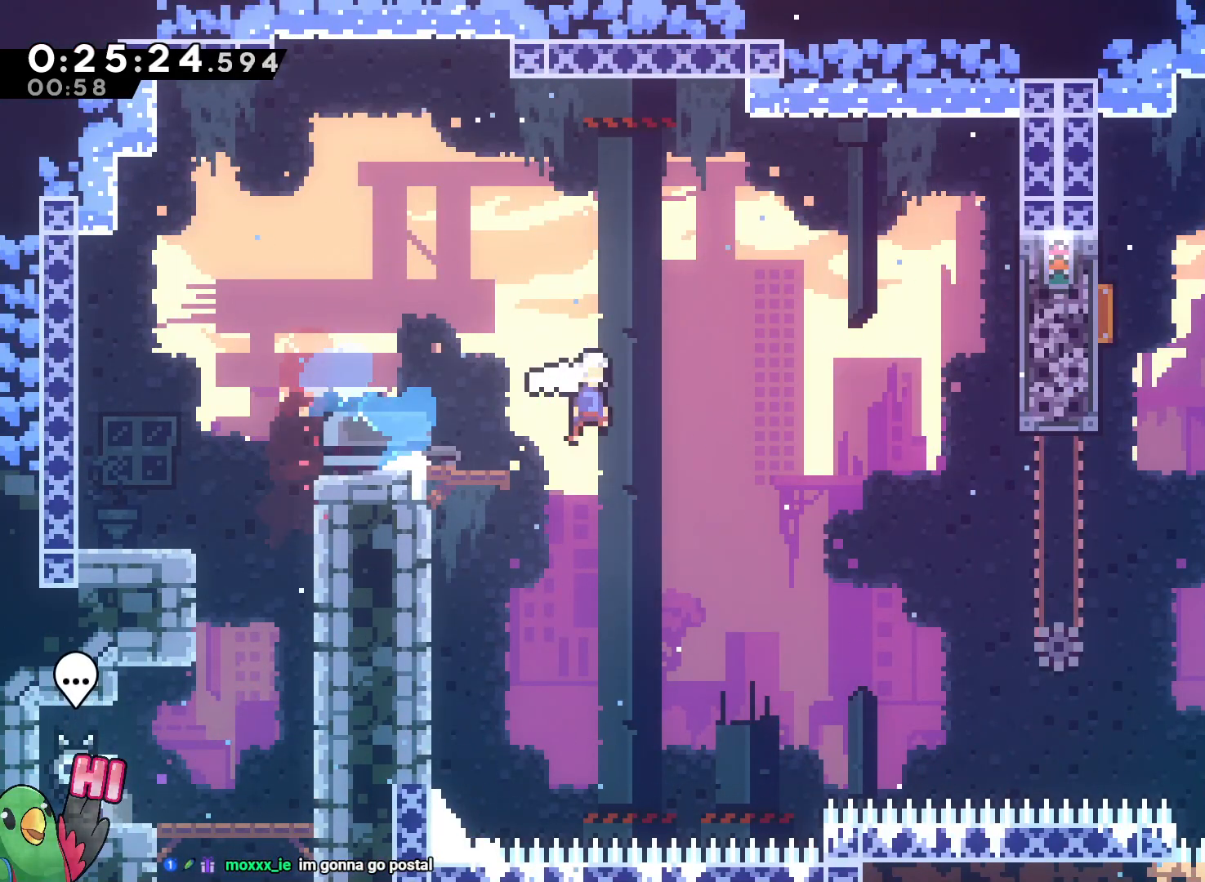
{"dt_ms": 500, "buttons": [], "left_stick": "up-right", "right_stick": "center", "events": [[33, "B", "up"], [183, "left_stick", "up-right"], [367, "Y", "down"], [483, "Y", "up"]]}
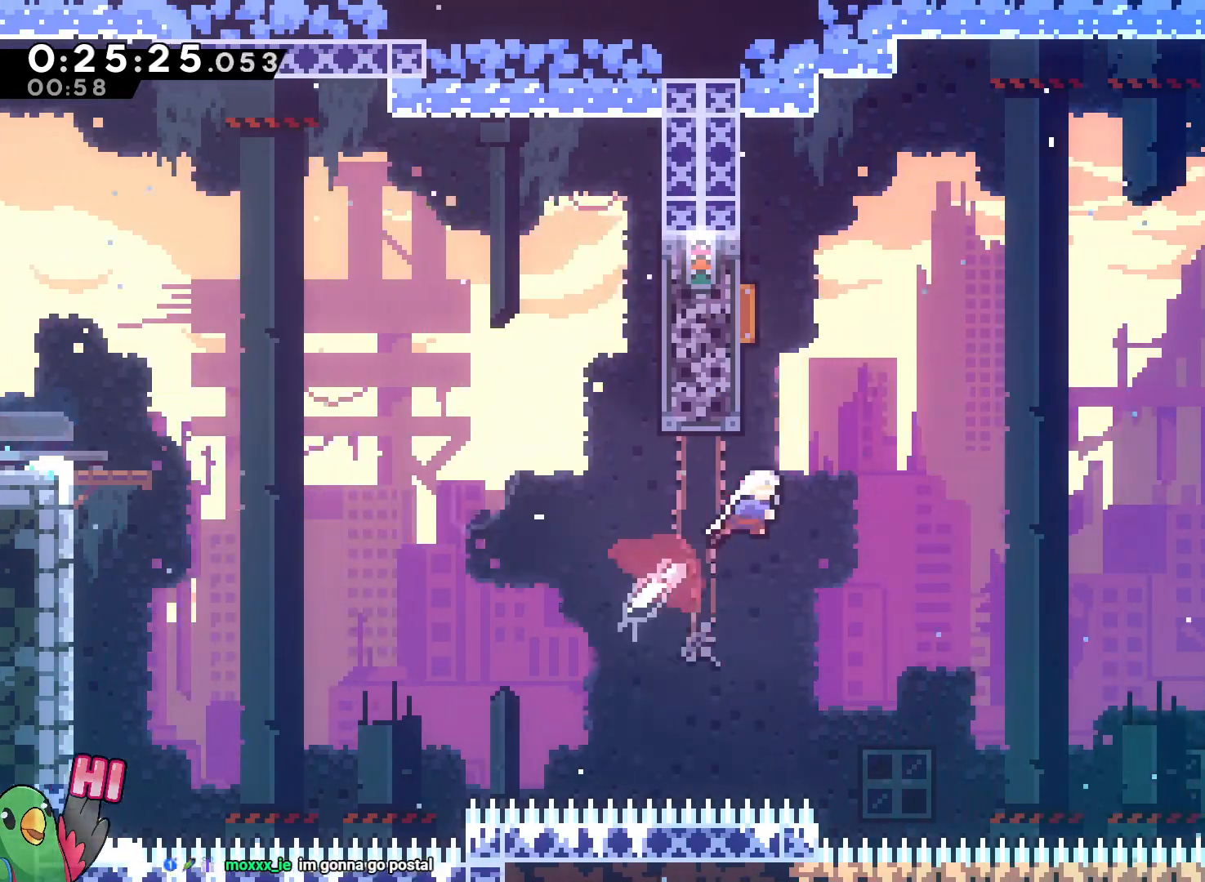
{"dt_ms": 500, "buttons": [], "left_stick": "right", "right_stick": "center", "events": [[117, "Y", "down"], [117, "left_stick", "up-left"], [267, "Y", "up"], [350, "left_stick", "right"]]}
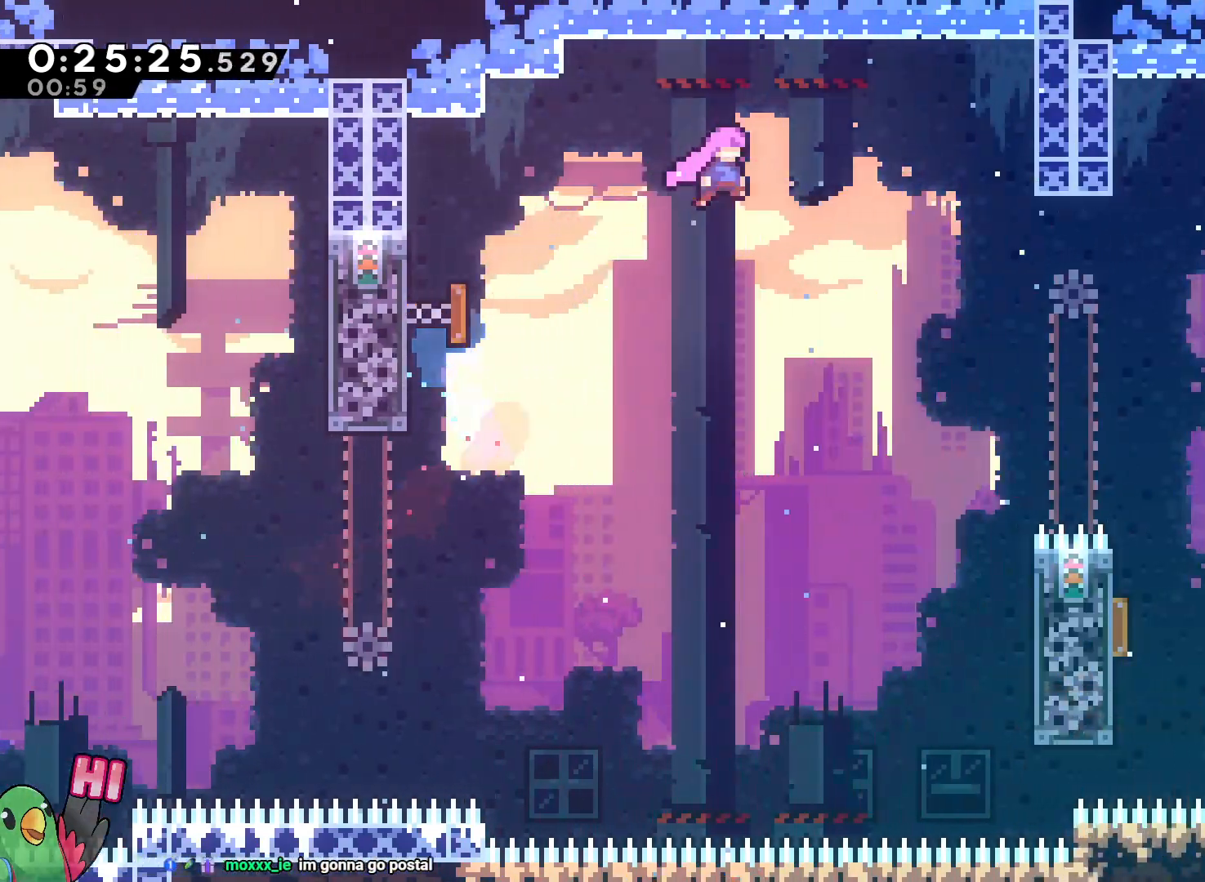
{"dt_ms": 500, "buttons": [], "left_stick": "down-right", "right_stick": "center", "events": [[133, "left_stick", "down-right"], [267, "Y", "down"], [383, "Y", "up"]]}
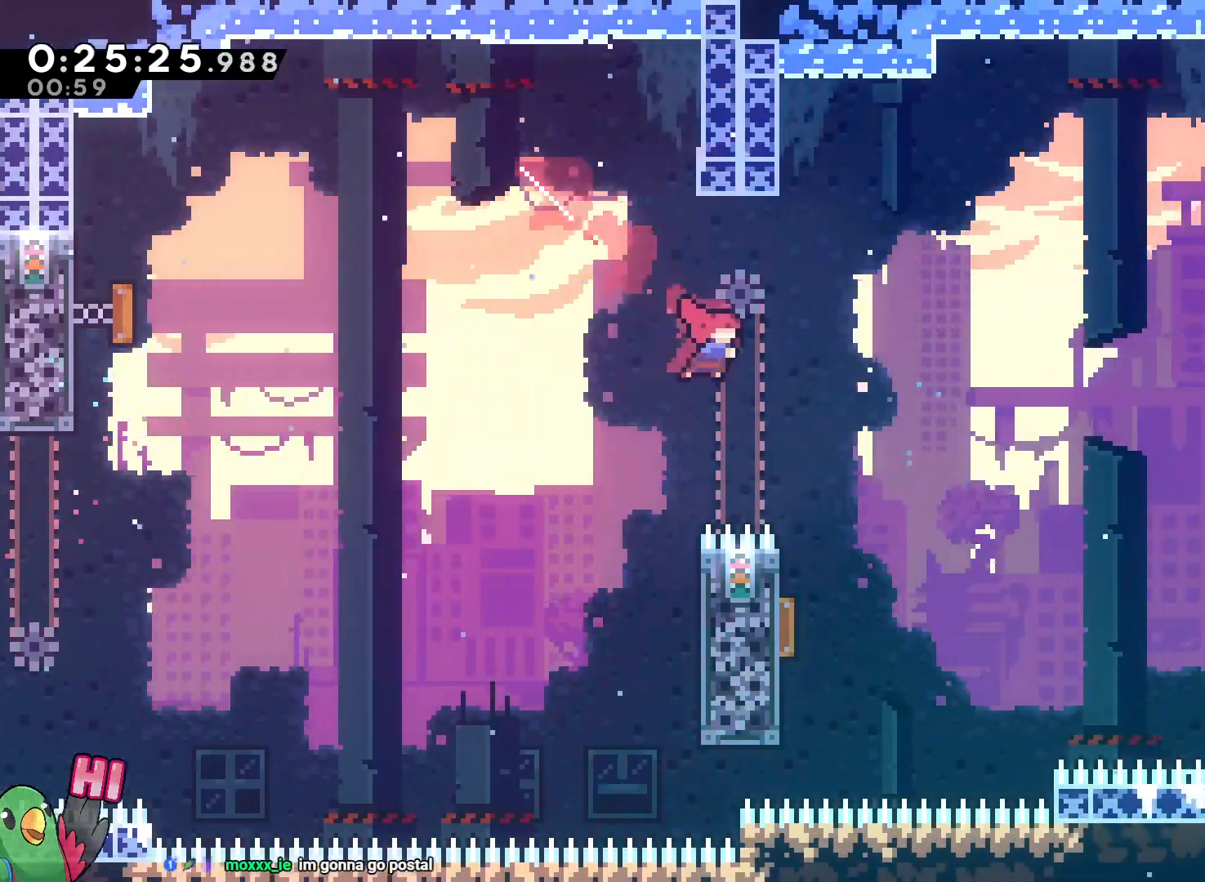
{"dt_ms": 500, "buttons": [], "left_stick": "up-right", "right_stick": "center", "events": [[17, "DPAD_DOWN", "down"], [33, "DPAD_DOWN", "up"], [167, "left_stick", "down"], [233, "Y", "down"], [383, "Y", "up"], [400, "left_stick", "center"], [483, "left_stick", "up-right"]]}
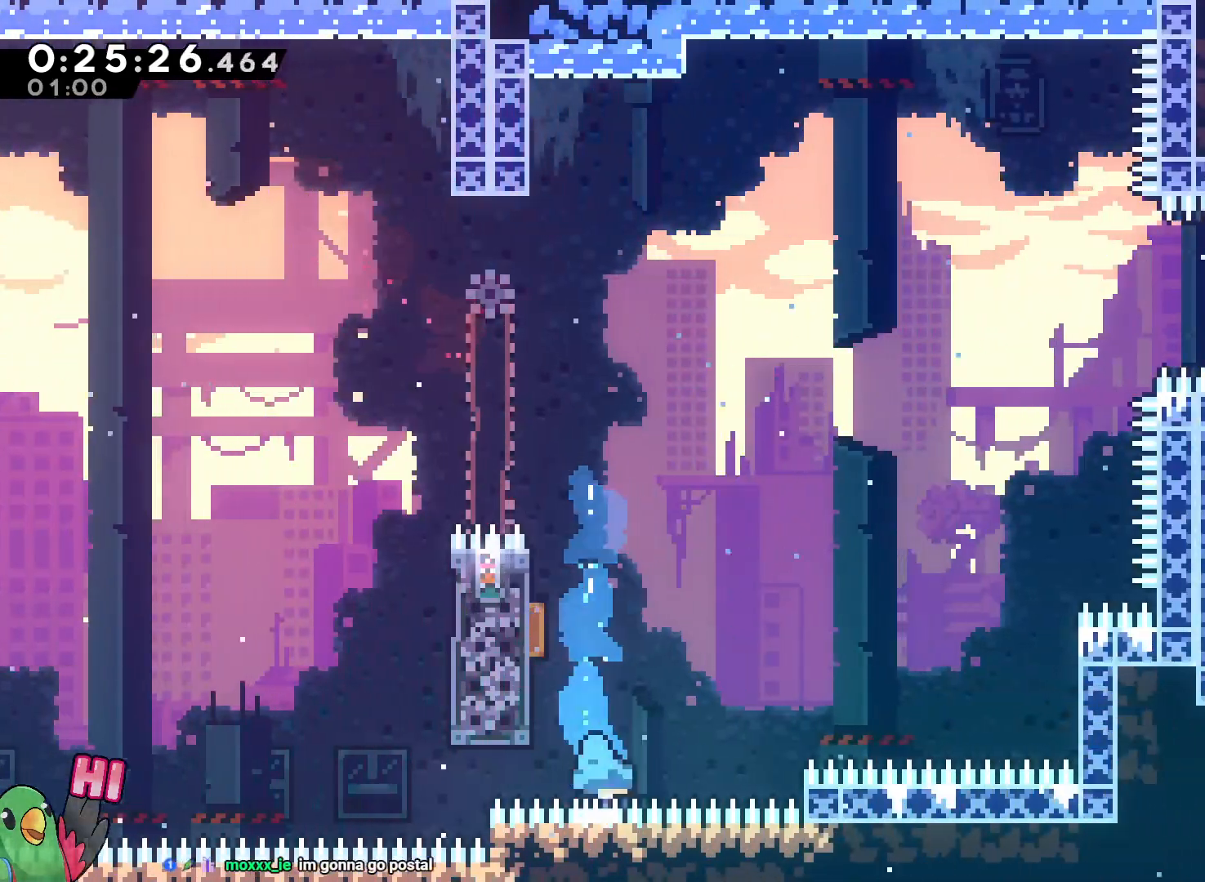
{"dt_ms": 500, "buttons": ["B", "R1"], "left_stick": "center", "right_stick": "center", "events": [[67, "Y", "down"], [150, "Y", "up"], [400, "R1", "down"], [400, "left_stick", "center"], [450, "B", "down"]]}
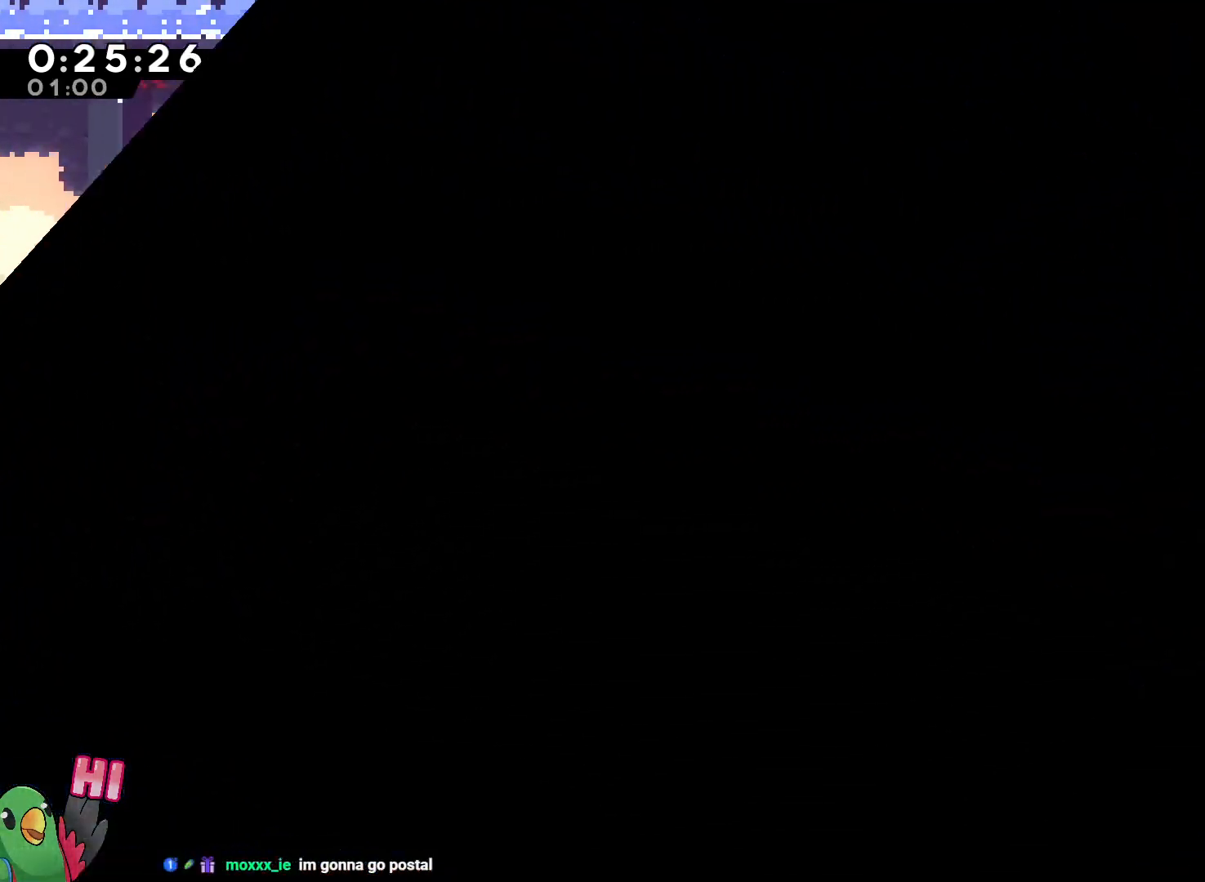
{"dt_ms": 500, "buttons": ["B", "R1"], "left_stick": "center", "right_stick": "center", "events": [[150, "B", "up"], [233, "B", "down"]]}
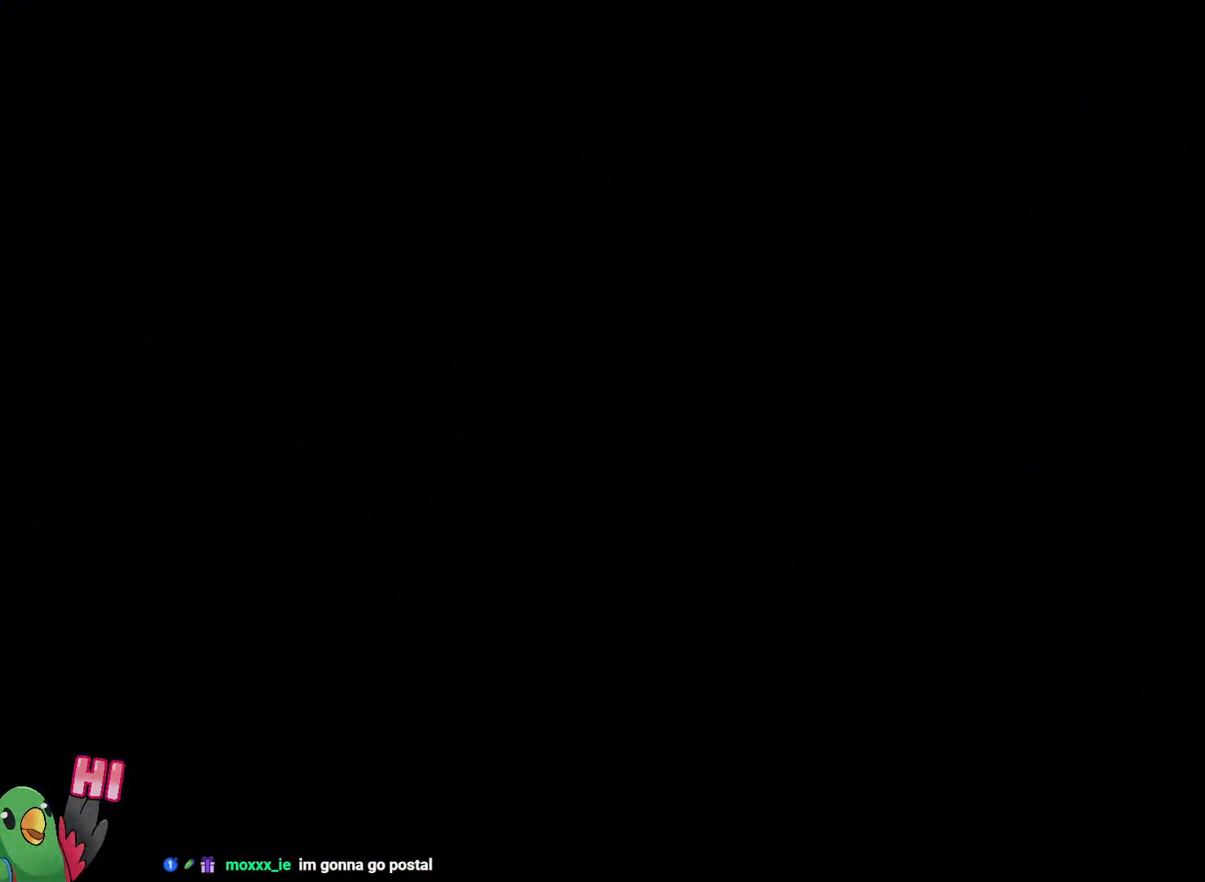
{"dt_ms": 500, "buttons": [], "left_stick": "center", "right_stick": "center", "events": [[50, "B", "up"], [150, "R1", "up"]]}
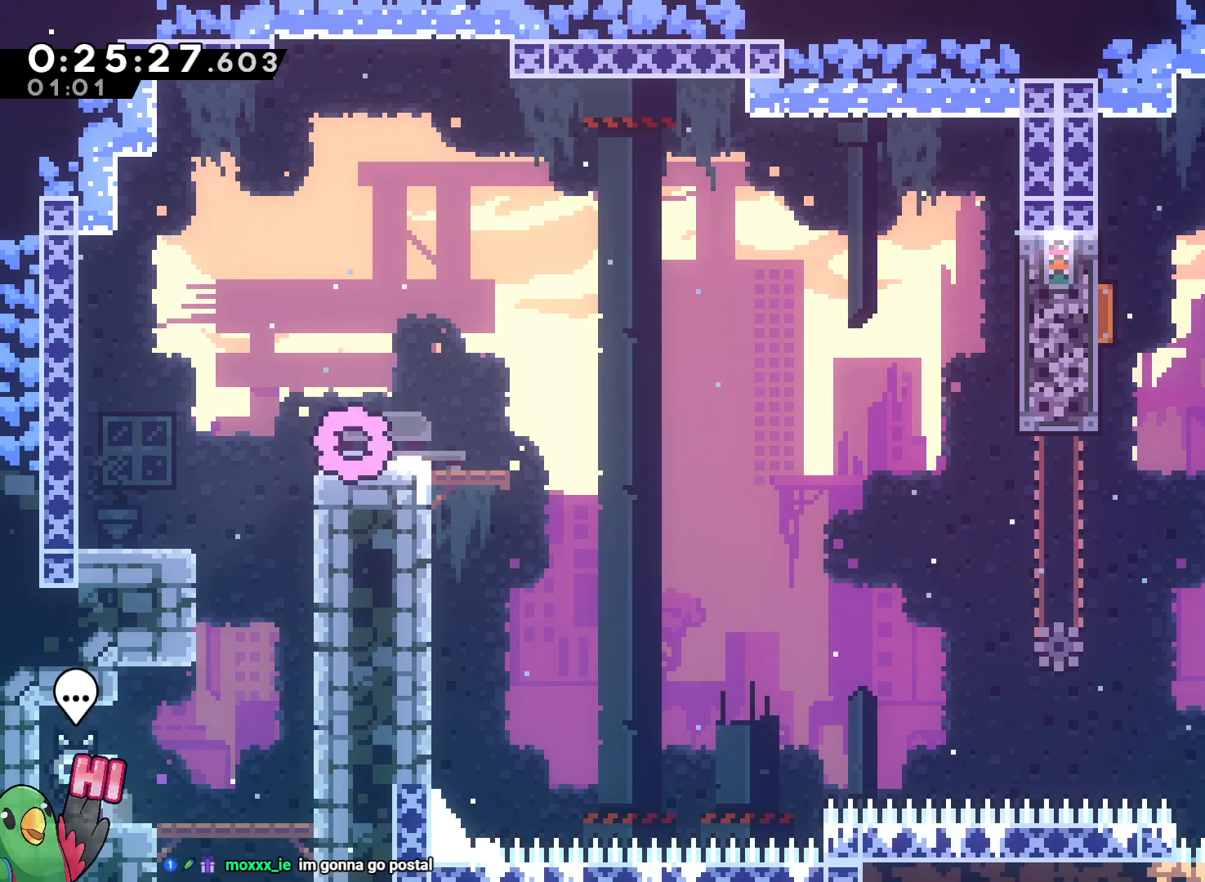
{"dt_ms": 500, "buttons": [], "left_stick": "center", "right_stick": "center", "events": []}
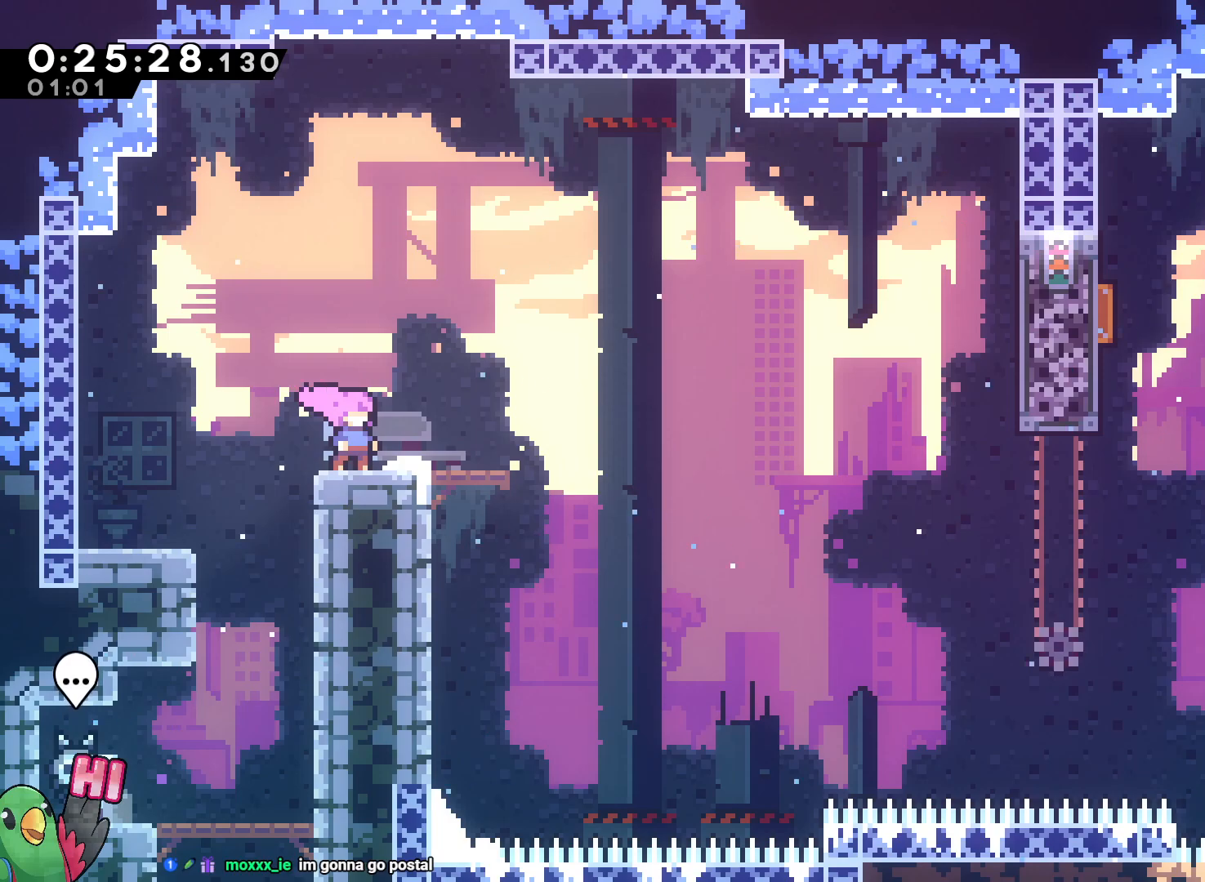
{"dt_ms": 500, "buttons": ["L2"], "left_stick": "right", "right_stick": "center", "events": [[200, "L2", "down"], [200, "Y", "down"], [200, "left_stick", "right"], [317, "Y", "up"], [400, "B", "down"], [467, "B", "up"]]}
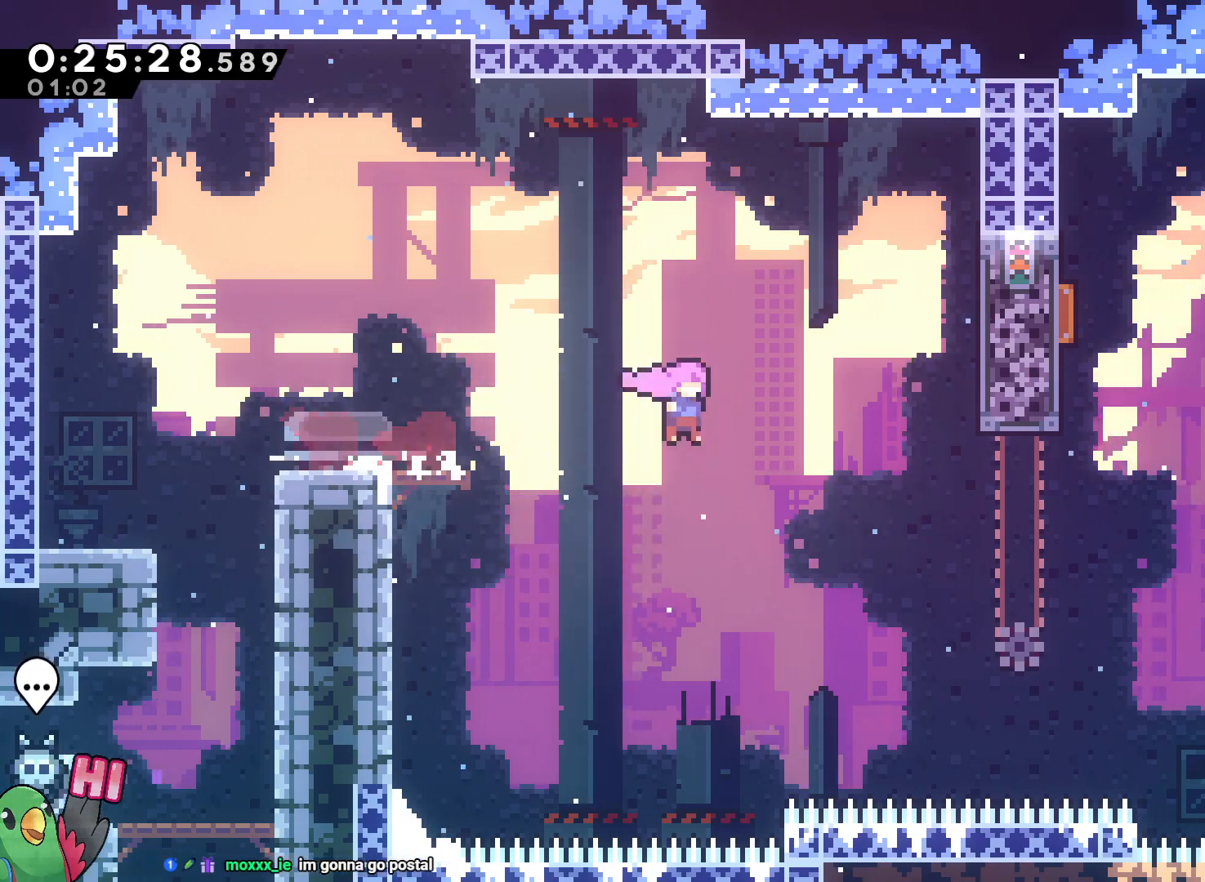
{"dt_ms": 1000, "buttons": [], "left_stick": "down-right", "right_stick": "center", "events": [[33, "L2", "up"], [67, "left_stick", "up-right"], [250, "Y", "down"], [367, "Y", "up"], [517, "left_stick", "up-left"], [550, "Y", "down"], [617, "Y", "up"], [767, "left_stick", "right"], [950, "left_stick", "down-right"]]}
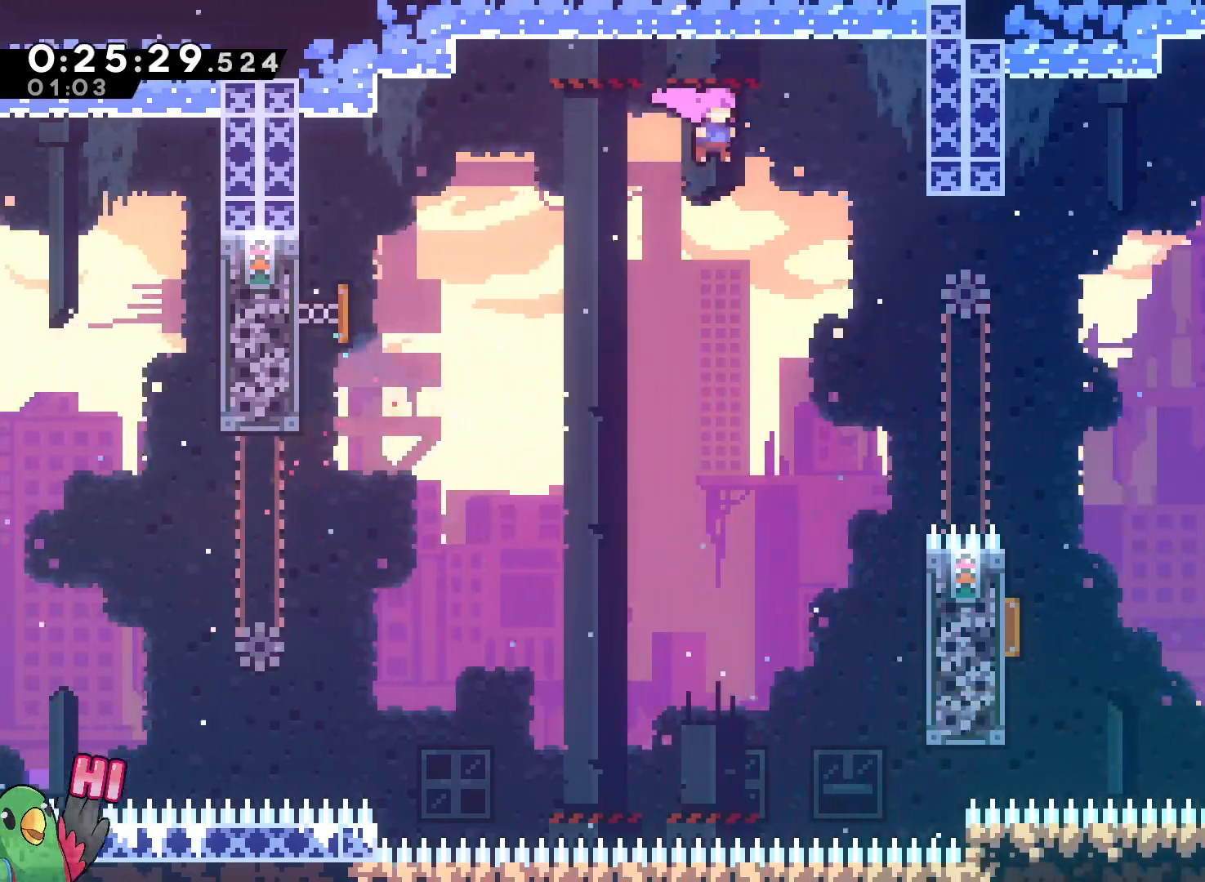
{"dt_ms": 500, "buttons": [], "left_stick": "down", "right_stick": "center", "events": [[150, "Y", "down"], [233, "Y", "up"], [500, "left_stick", "down"]]}